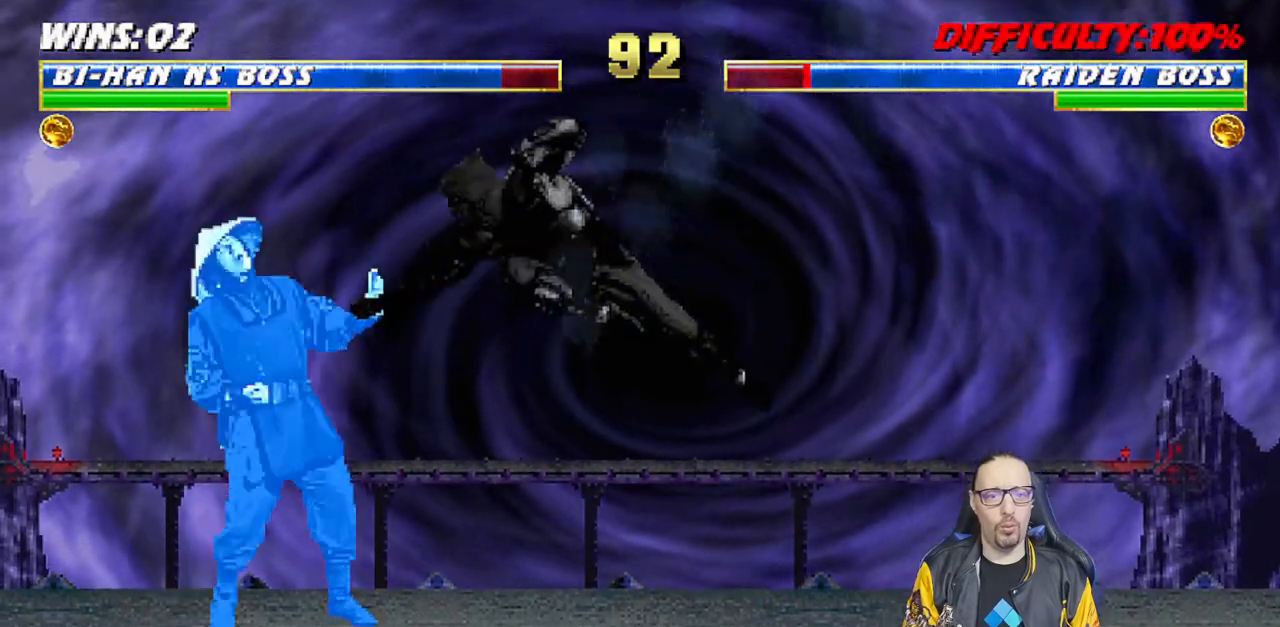
Gameplay with a controller (PlayStation layout); each line is a JSON object with the inputs held at the frame after it (dt_ms = milliseconds from this image to that frame). "events" lists button and stick changes between this image and that frame as [ms after this image, input, new state], when the widget could be followed in between.
{"dt_ms": 500, "buttons": ["L1", "DPAD_UP"], "left_stick": "center", "right_stick": "center", "events": [[17, "SQUARE", "down"], [83, "SQUARE", "up"], [183, "SQUARE", "down"], [250, "SQUARE", "up"], [300, "SQUARE", "down"], [400, "TRIANGLE", "down"], [417, "DPAD_UP", "down"], [417, "SQUARE", "up"], [483, "TRIANGLE", "up"]]}
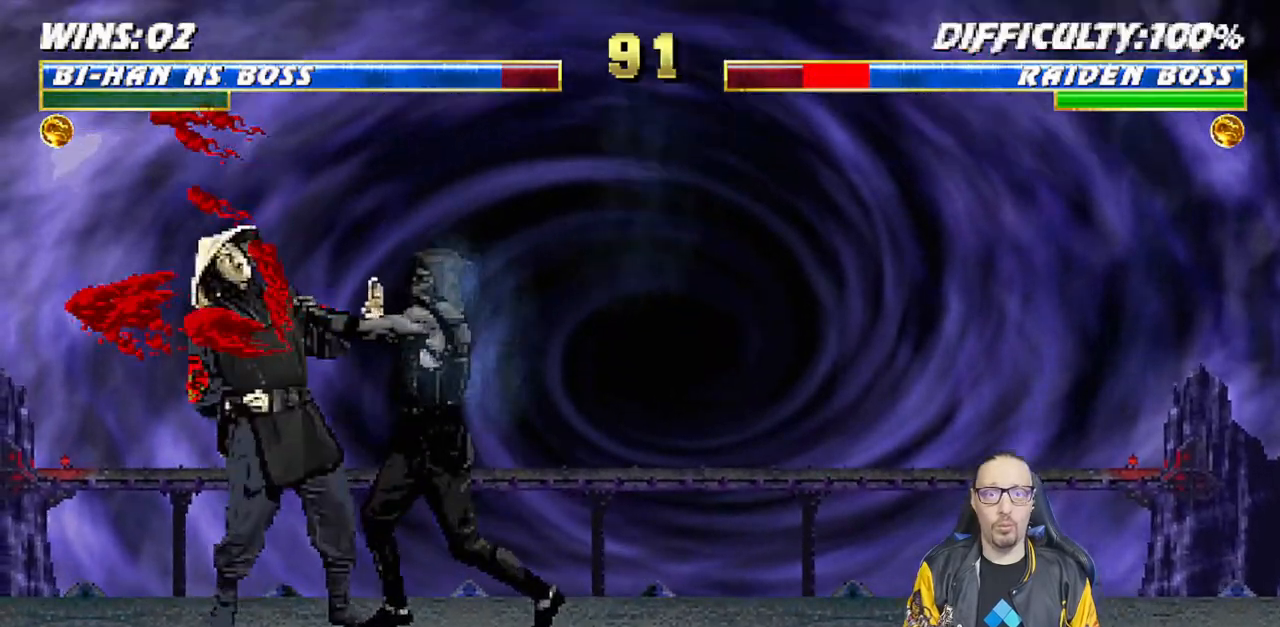
{"dt_ms": 500, "buttons": ["TRIANGLE", "L1", "DPAD_UP"], "left_stick": "center", "right_stick": "center", "events": [[50, "TRIANGLE", "down"], [167, "TRIANGLE", "up"], [217, "TRIANGLE", "down"], [333, "TRIANGLE", "up"], [400, "TRIANGLE", "down"]]}
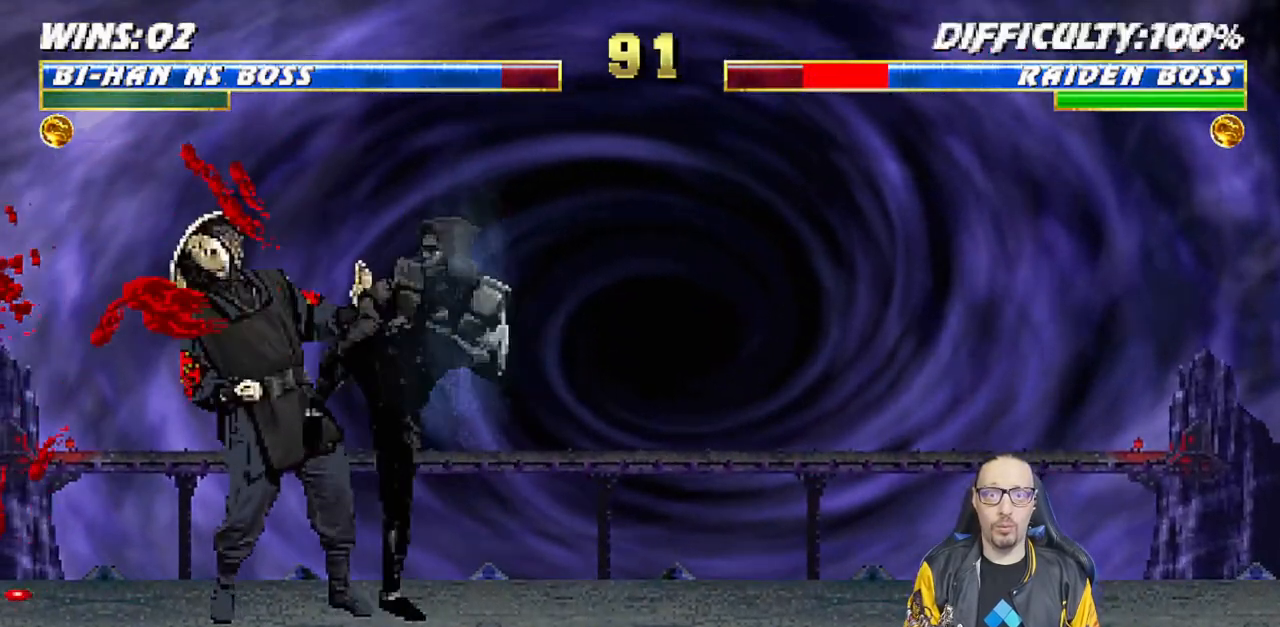
{"dt_ms": 500, "buttons": [], "left_stick": "center", "right_stick": "center", "events": [[17, "TRIANGLE", "up"], [83, "TRIANGLE", "down"], [167, "DPAD_UP", "up"], [200, "L1", "up"], [267, "TRIANGLE", "up"]]}
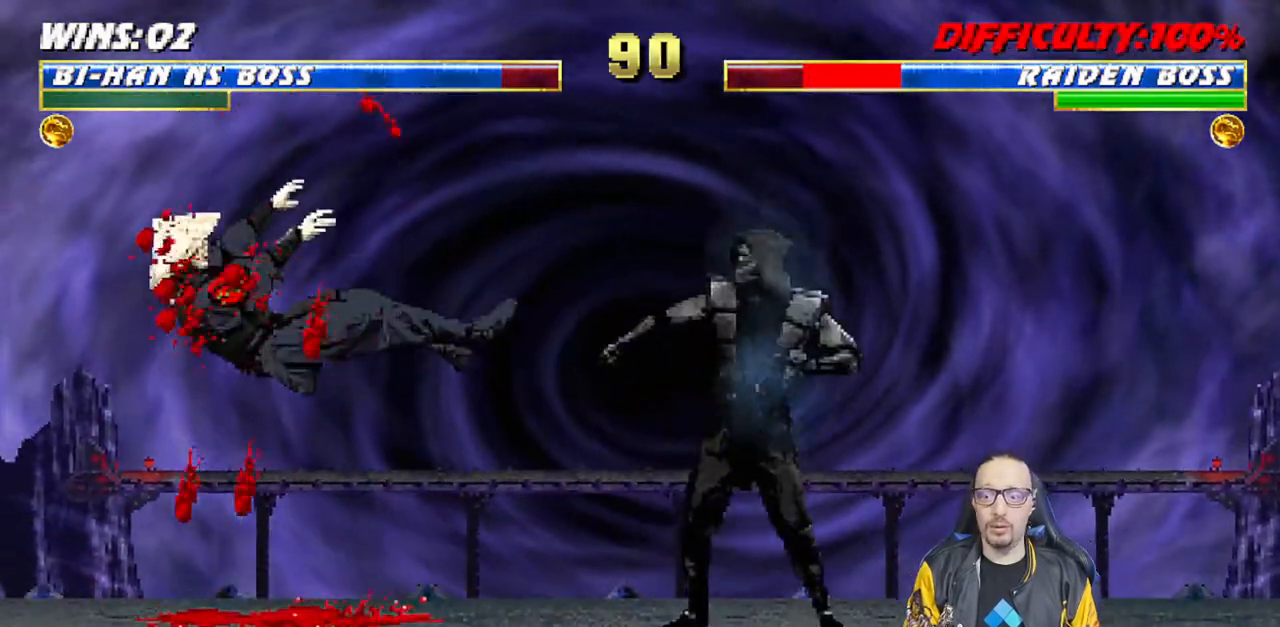
{"dt_ms": 500, "buttons": ["TRIANGLE"], "left_stick": "center", "right_stick": "center", "events": [[67, "DPAD_LEFT", "down"], [67, "L1", "down"], [100, "DPAD_UP", "down"], [350, "DPAD_UP", "up"], [367, "DPAD_LEFT", "up"], [417, "L1", "up"], [467, "TRIANGLE", "down"]]}
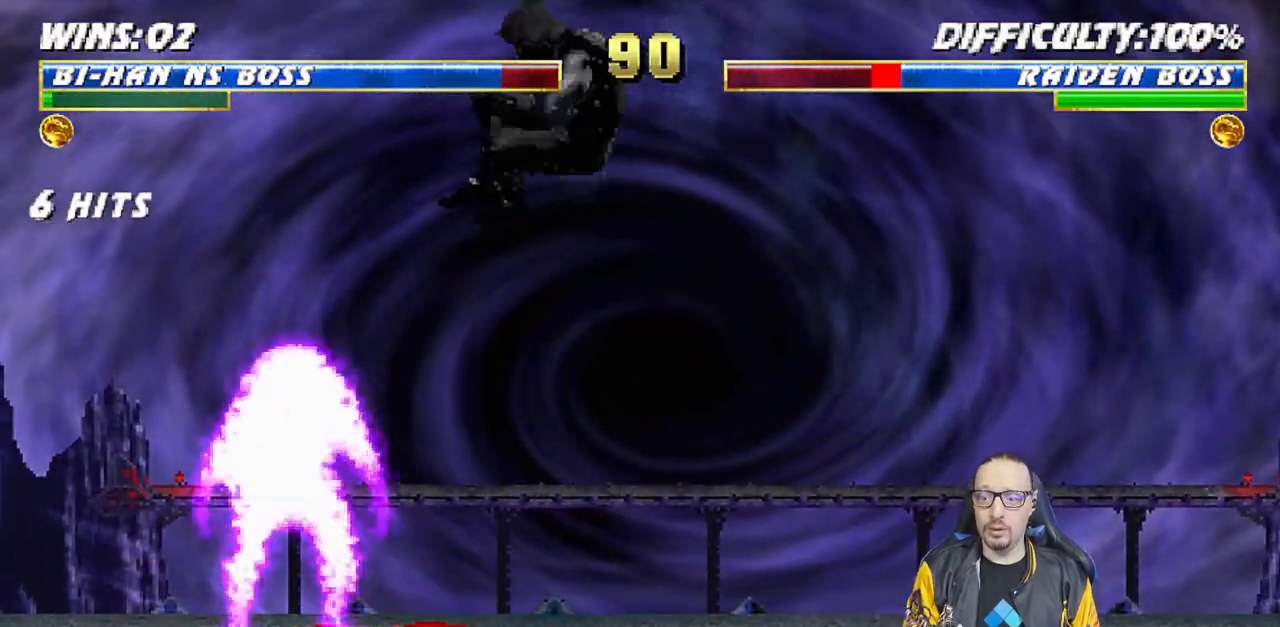
{"dt_ms": 500, "buttons": ["L1", "DPAD_UP", "DPAD_RIGHT"], "left_stick": "center", "right_stick": "center", "events": [[133, "left_stick", "down"], [150, "TRIANGLE", "up"], [200, "left_stick", "center"], [433, "DPAD_RIGHT", "down"], [433, "L1", "down"], [450, "DPAD_UP", "down"]]}
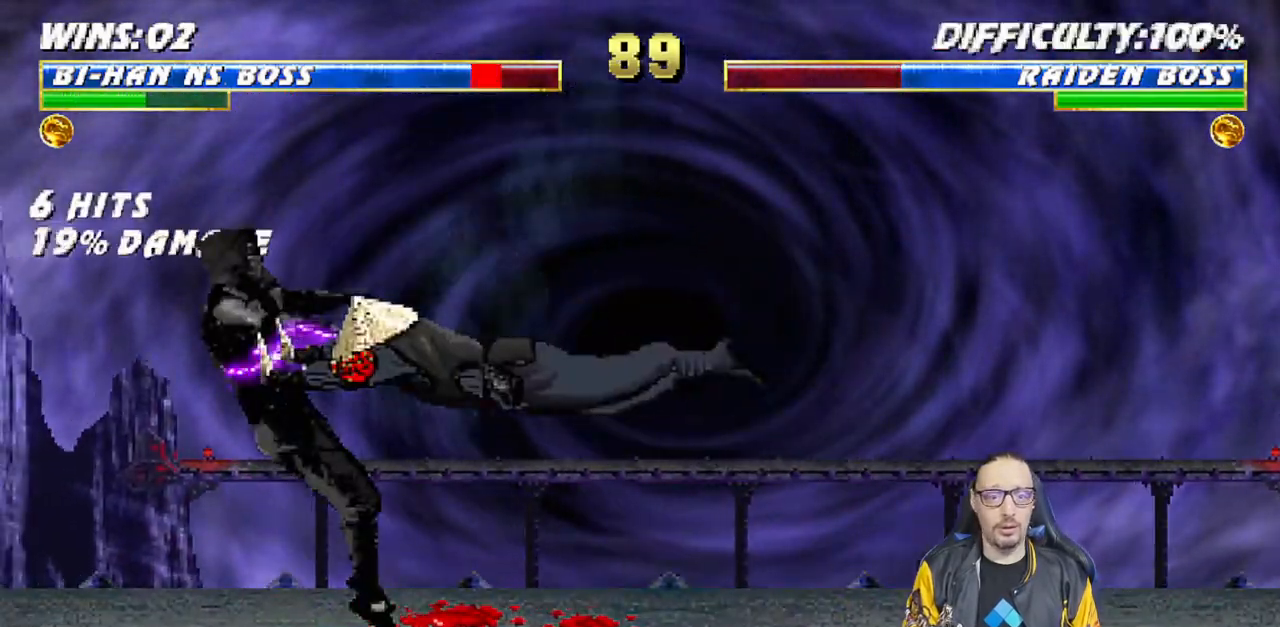
{"dt_ms": 500, "buttons": ["L1", "DPAD_DOWN", "DPAD_LEFT"], "left_stick": "center", "right_stick": "center"}
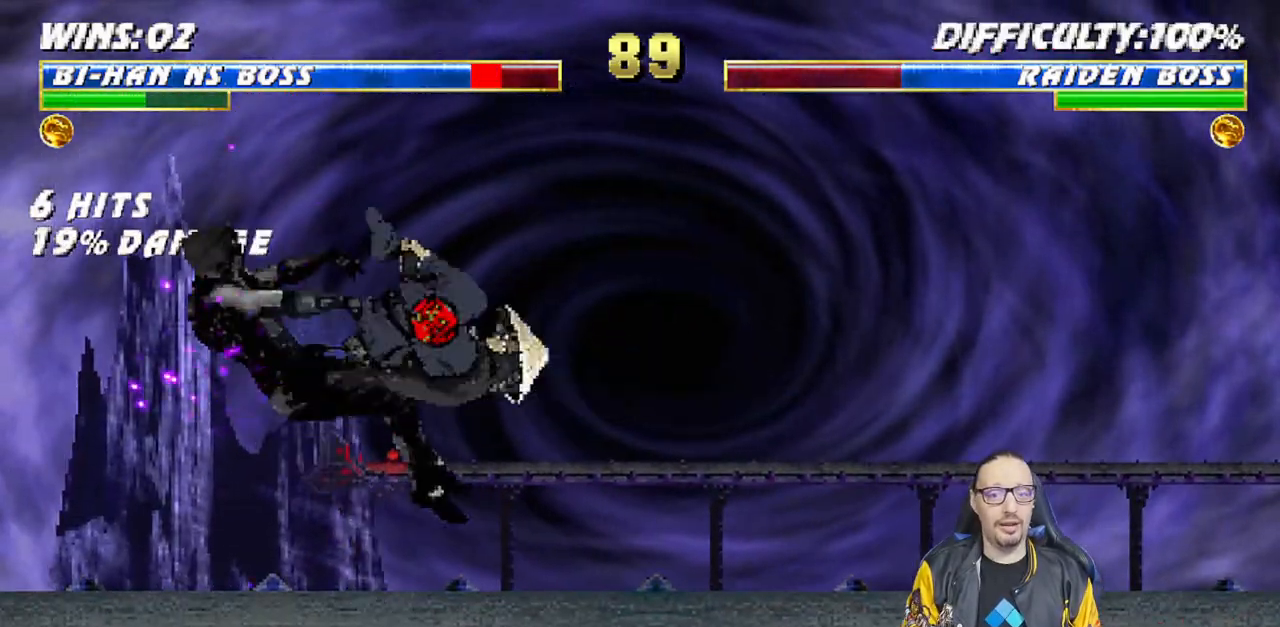
{"dt_ms": 500, "buttons": ["L1"], "left_stick": "center", "right_stick": "center", "events": [[150, "R1", "down"], [250, "DPAD_LEFT", "up"], [300, "DPAD_LEFT", "down"], [333, "left_stick", "down"], [400, "R1", "up"], [450, "left_stick", "center"], [467, "DPAD_LEFT", "up"], [483, "DPAD_DOWN", "up"]]}
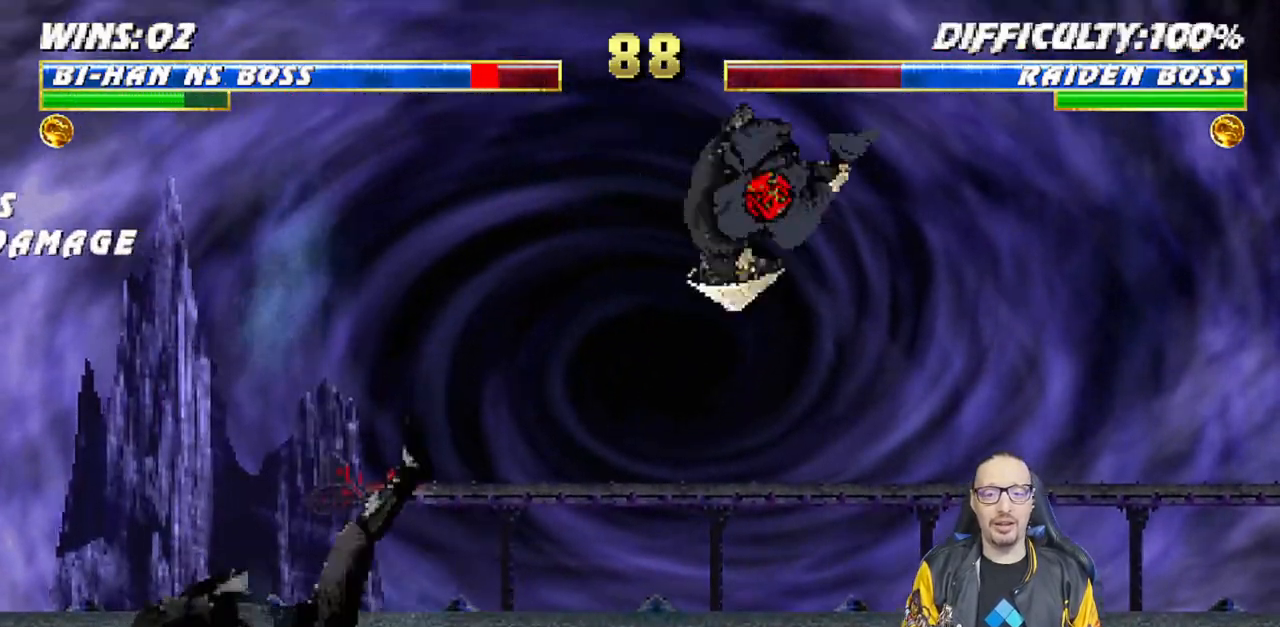
{"dt_ms": 500, "buttons": ["L1", "DPAD_UP", "DPAD_RIGHT"], "left_stick": "center", "right_stick": "center"}
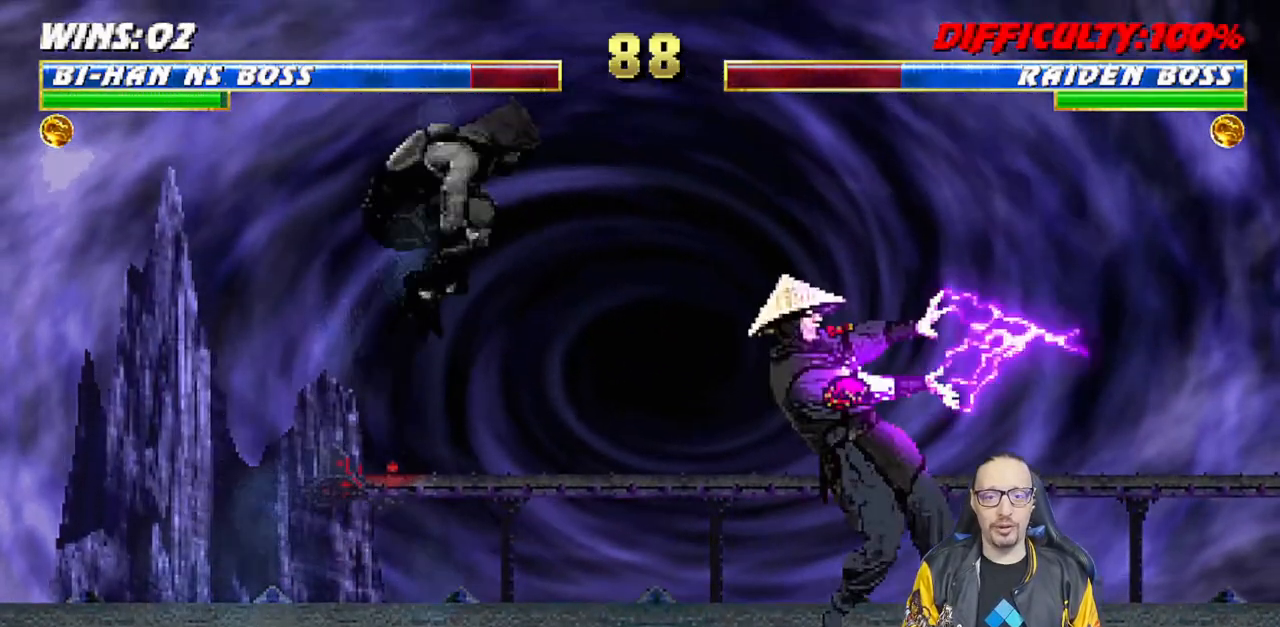
{"dt_ms": 500, "buttons": ["TRIANGLE"], "left_stick": "center", "right_stick": "center", "events": [[233, "TRIANGLE", "down"], [283, "DPAD_UP", "up"], [300, "DPAD_RIGHT", "up"], [317, "L1", "up"], [367, "TRIANGLE", "up"], [433, "TRIANGLE", "down"]]}
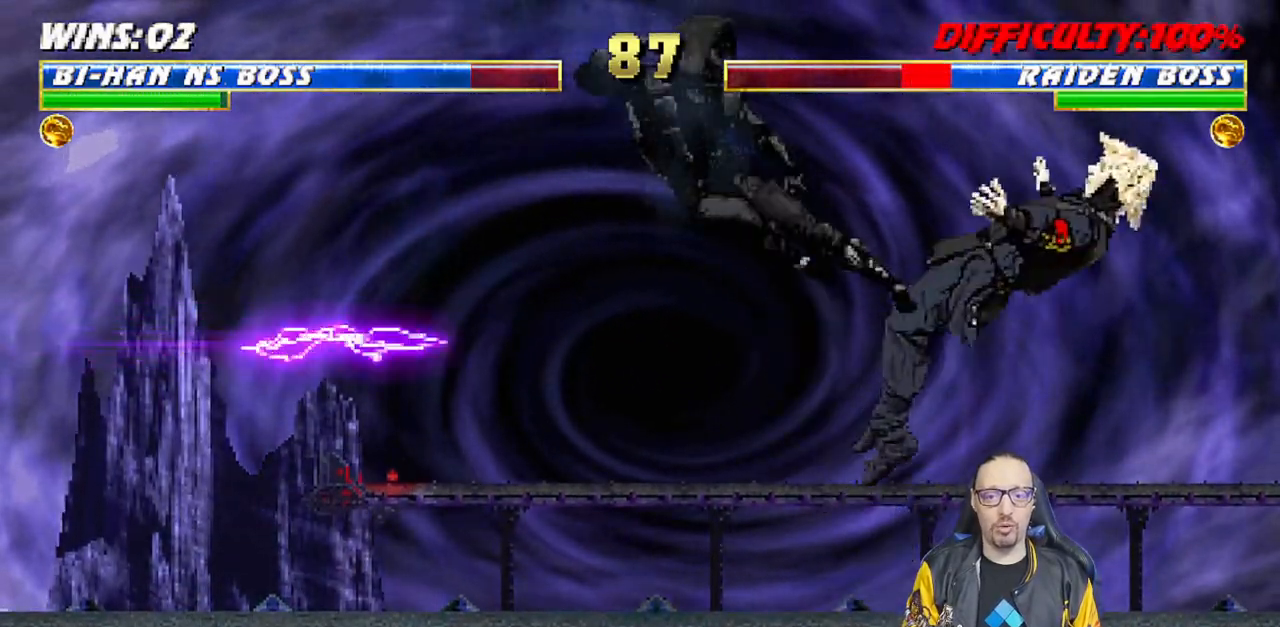
{"dt_ms": 1000, "buttons": ["L1", "R1", "DPAD_DOWN", "DPAD_LEFT"], "left_stick": "center", "right_stick": "center"}
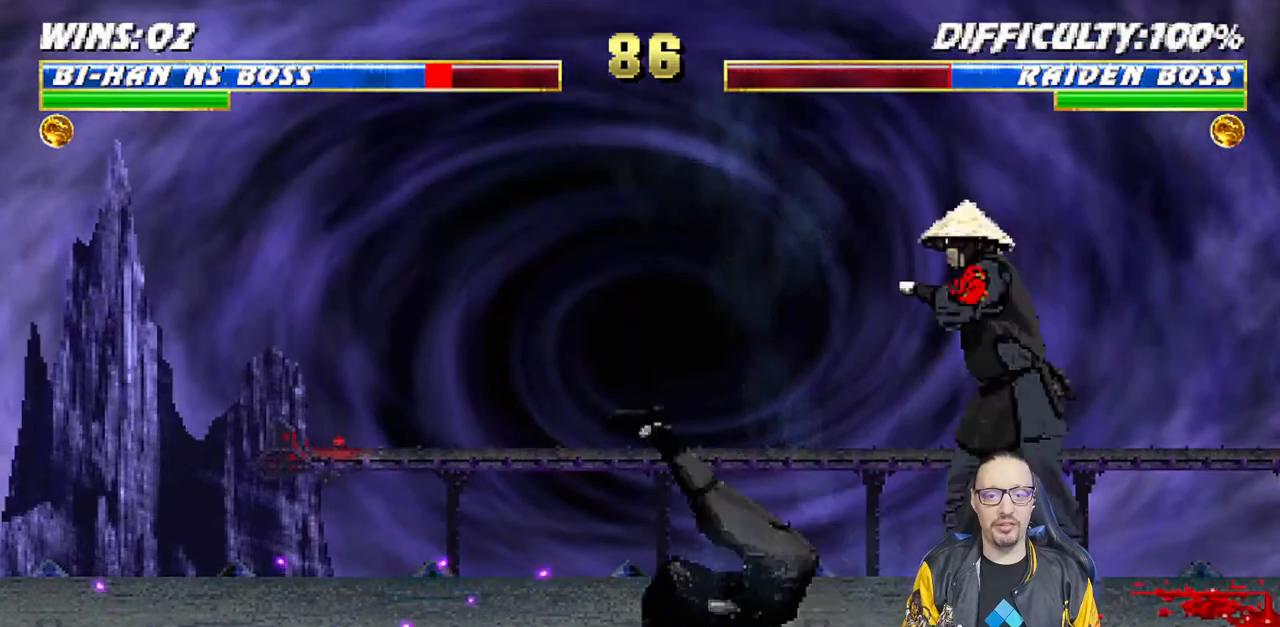
{"dt_ms": 500, "buttons": ["L1", "R1", "DPAD_LEFT"], "left_stick": "center", "right_stick": "center", "events": [[433, "DPAD_DOWN", "up"], [450, "DPAD_LEFT", "up"], [500, "DPAD_LEFT", "down"]]}
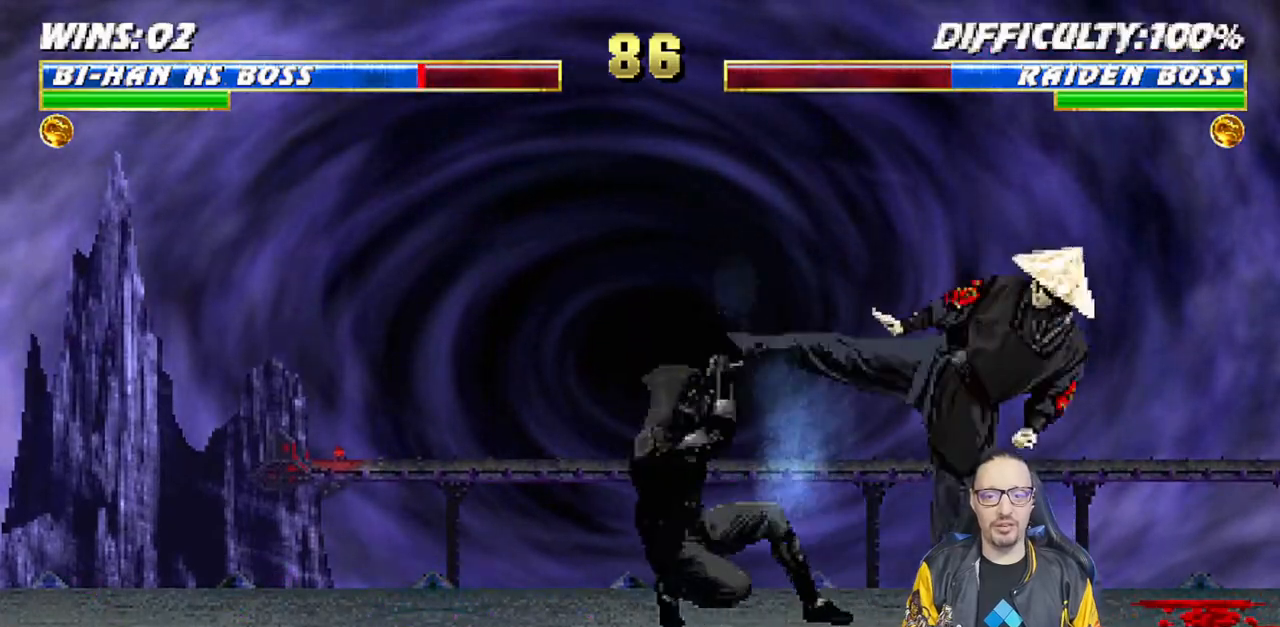
{"dt_ms": 500, "buttons": ["TRIANGLE", "L1", "DPAD_UP", "DPAD_LEFT"], "left_stick": "center", "right_stick": "center", "events": [[83, "DPAD_DOWN", "down"], [117, "DPAD_DOWN", "up"], [167, "DPAD_LEFT", "up"], [217, "L1", "up"], [267, "R1", "up"], [283, "L1", "down"], [300, "DPAD_LEFT", "down"], [300, "DPAD_UP", "down"], [450, "TRIANGLE", "down"]]}
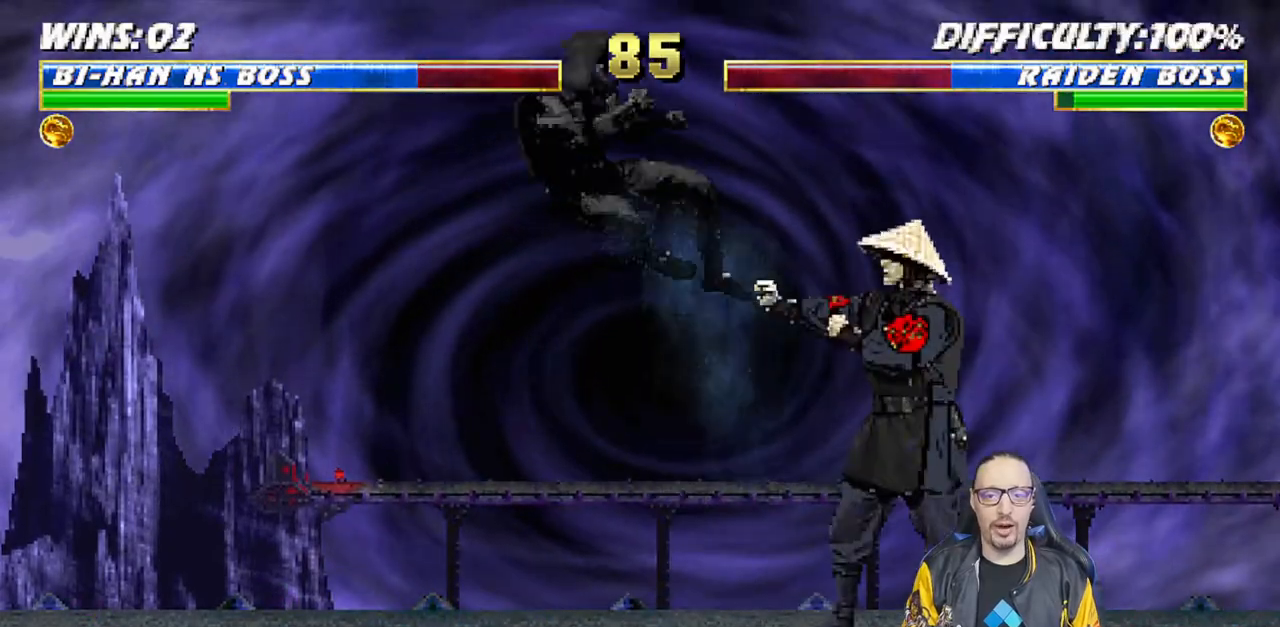
{"dt_ms": 500, "buttons": ["CROSS", "DPAD_RIGHT"], "left_stick": "center", "right_stick": "center"}
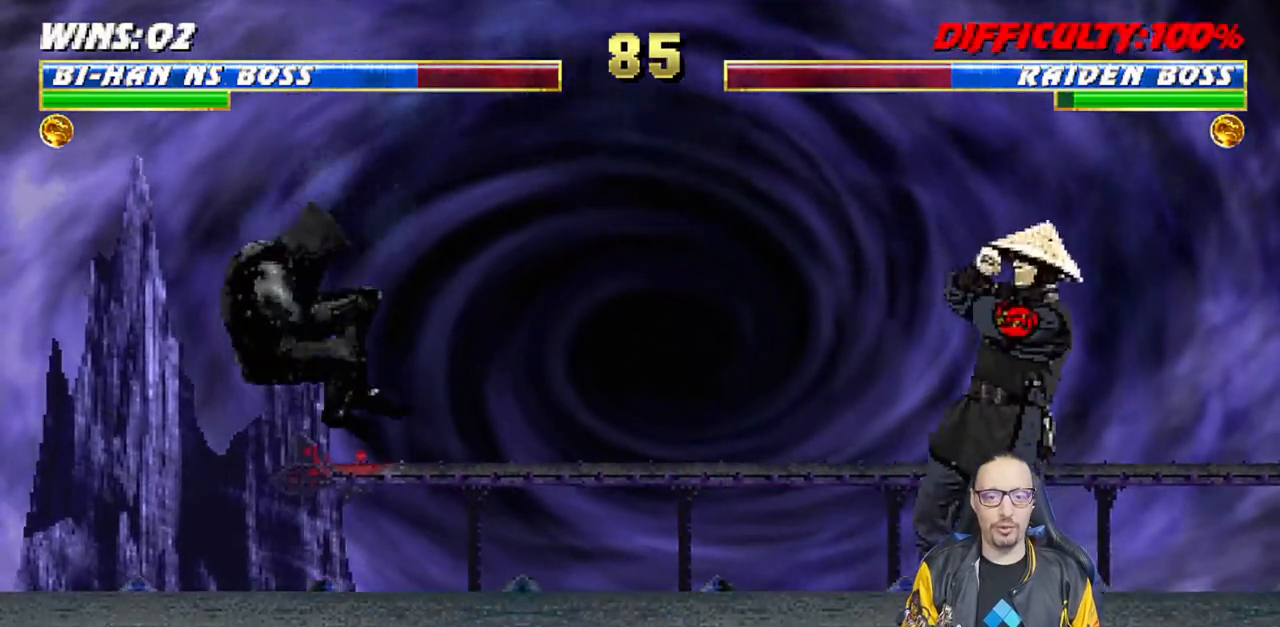
{"dt_ms": 500, "buttons": [], "left_stick": "center", "right_stick": "center", "events": [[67, "CROSS", "up"], [83, "DPAD_RIGHT", "up"], [133, "CROSS", "down"], [250, "CROSS", "up"], [250, "R1", "down"], [450, "R1", "up"]]}
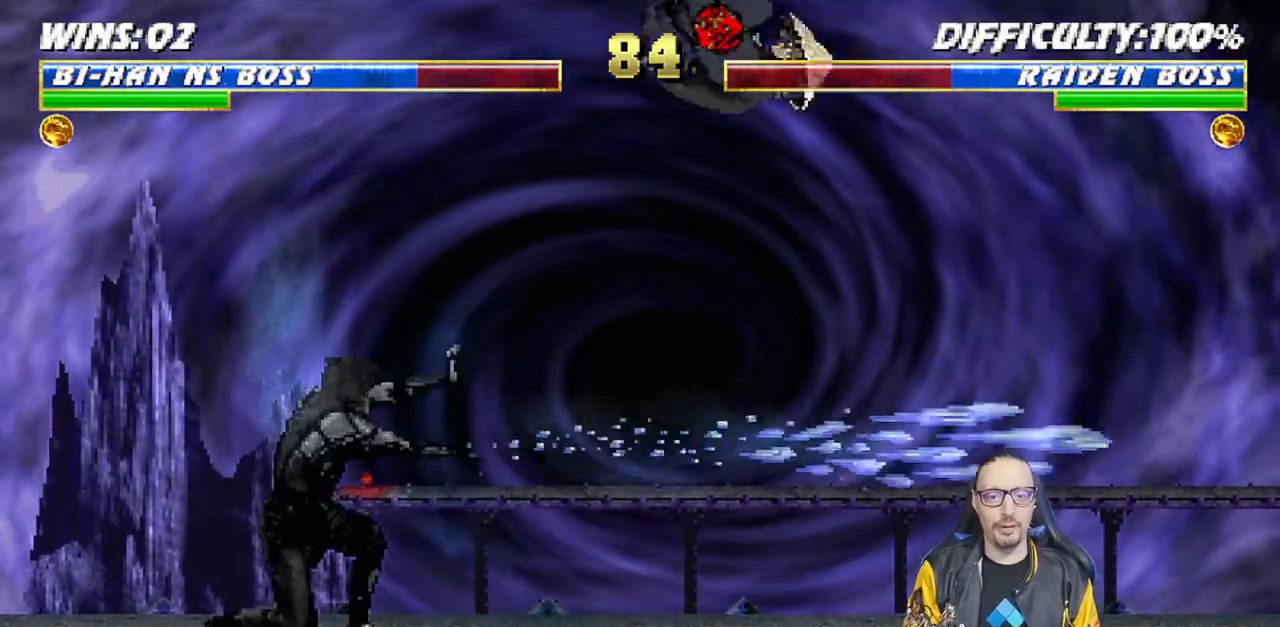
{"dt_ms": 500, "buttons": ["L1", "R1", "DPAD_DOWN", "DPAD_LEFT"], "left_stick": "center", "right_stick": "center", "events": [[83, "R1", "down"], [117, "DPAD_LEFT", "down"], [133, "DPAD_DOWN", "down"], [133, "L1", "down"]]}
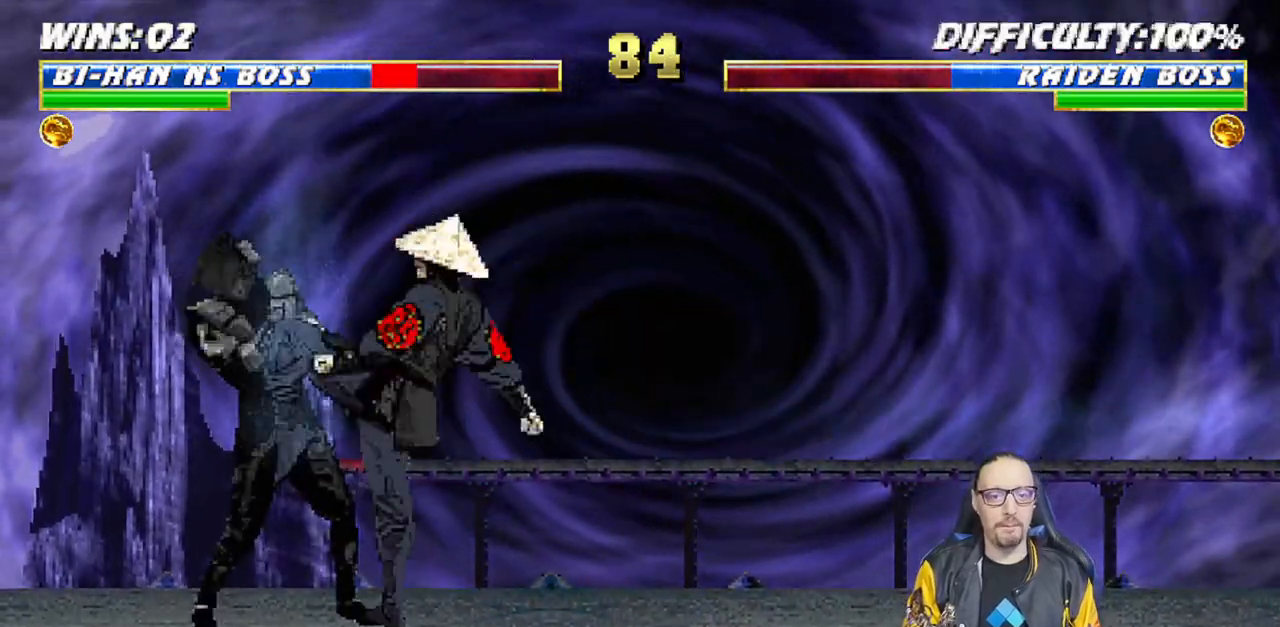
{"dt_ms": 500, "buttons": ["R1"], "left_stick": "center", "right_stick": "center", "events": [[333, "DPAD_LEFT", "up"], [350, "DPAD_DOWN", "up"], [417, "L1", "up"]]}
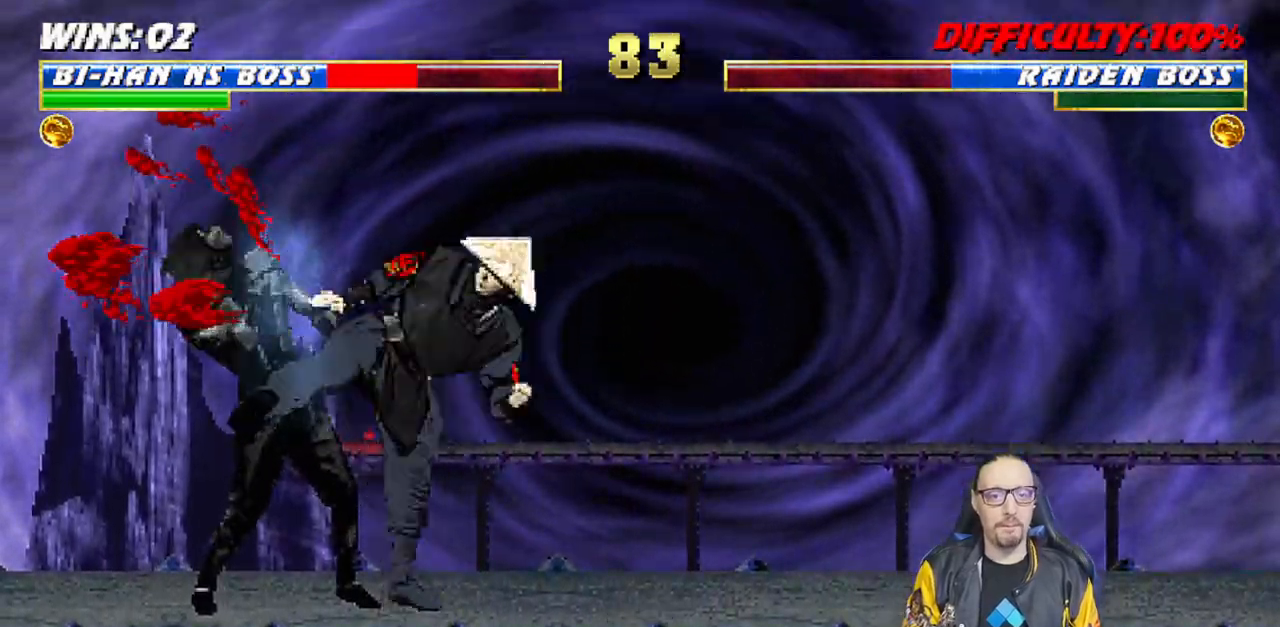
{"dt_ms": 500, "buttons": [], "left_stick": "center", "right_stick": "center", "events": [[183, "R1", "up"]]}
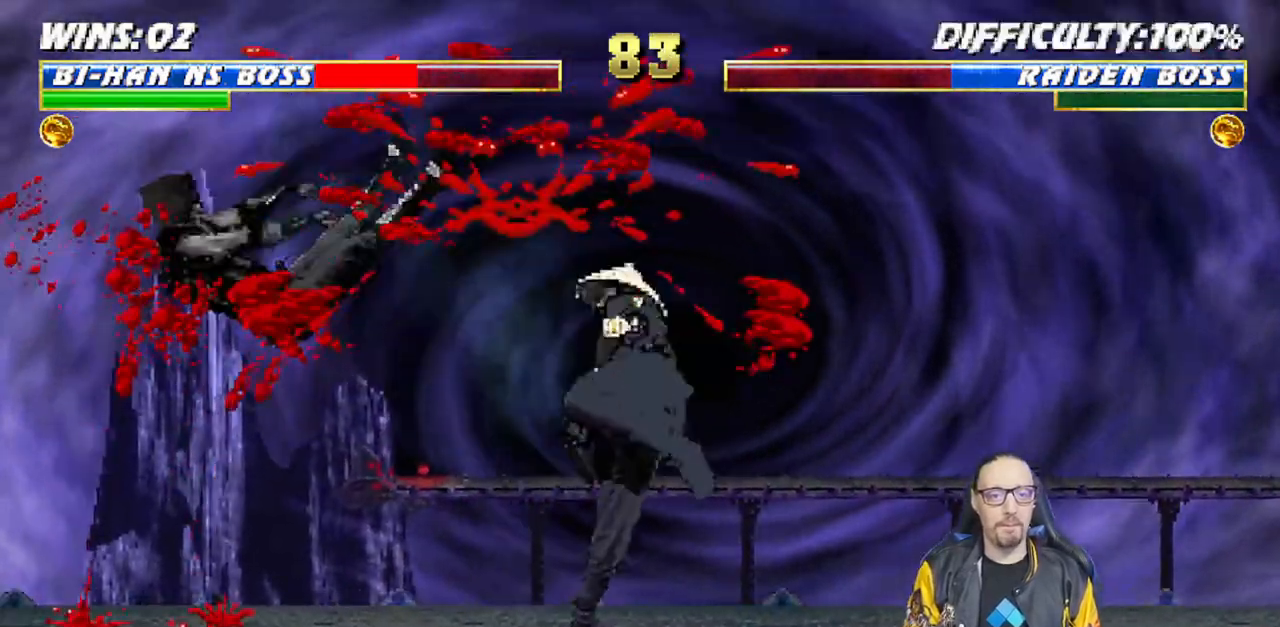
{"dt_ms": 500, "buttons": ["L1", "DPAD_UP", "DPAD_RIGHT"], "left_stick": "center", "right_stick": "center"}
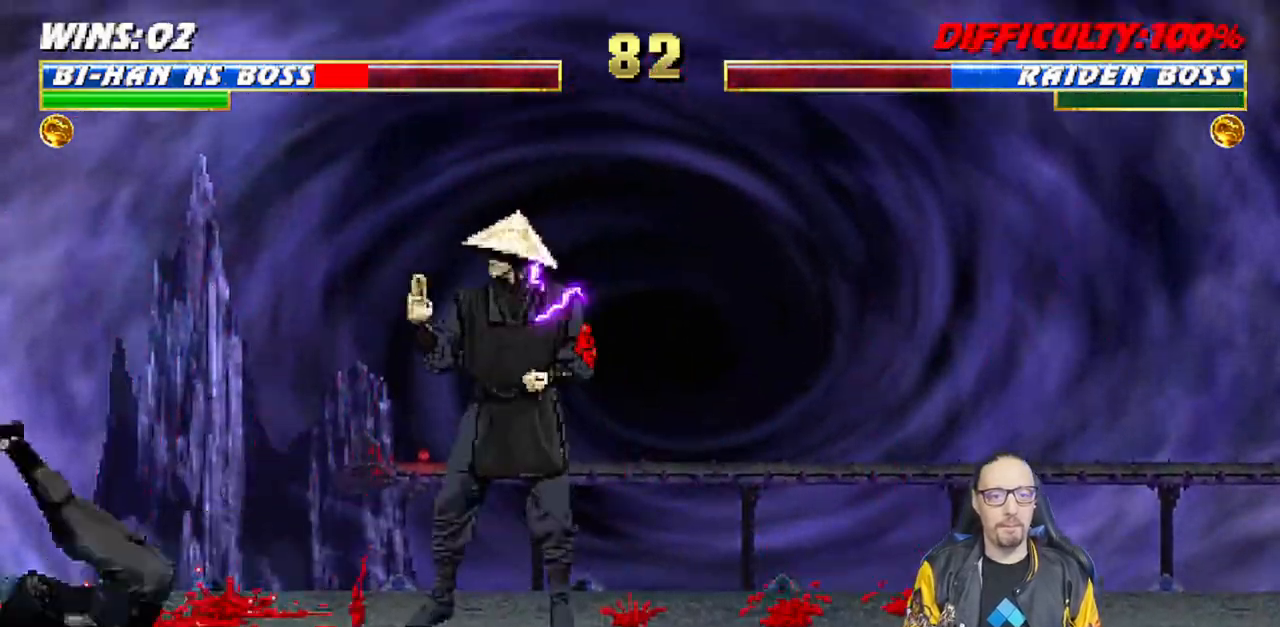
{"dt_ms": 500, "buttons": ["L1", "DPAD_LEFT"], "left_stick": "center", "right_stick": "center", "events": [[183, "right_stick", "down"], [250, "right_stick", "center"], [400, "right_stick", "down"], [417, "DPAD_RIGHT", "up"], [433, "DPAD_UP", "up"], [450, "right_stick", "center"], [483, "DPAD_LEFT", "down"]]}
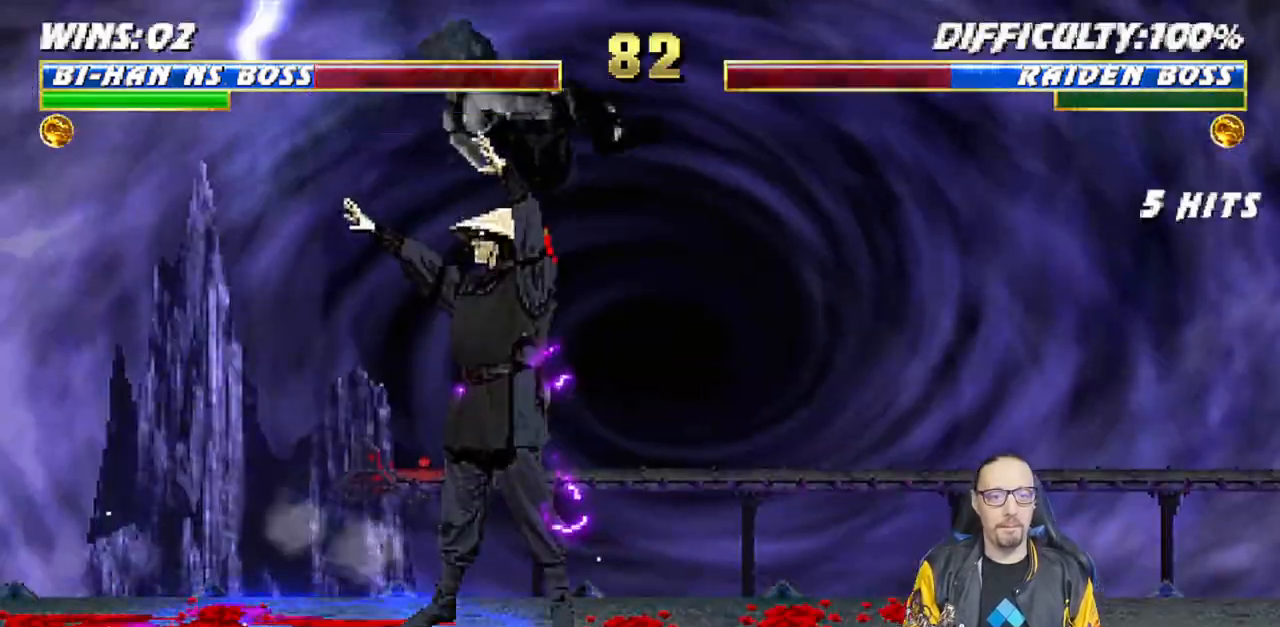
{"dt_ms": 500, "buttons": ["SQUARE", "L1", "DPAD_UP"], "left_stick": "center", "right_stick": "center", "events": [[33, "SQUARE", "down"], [133, "SQUARE", "up"], [217, "SQUARE", "down"], [283, "SQUARE", "up"], [350, "DPAD_LEFT", "up"], [367, "SQUARE", "down"], [483, "DPAD_UP", "down"]]}
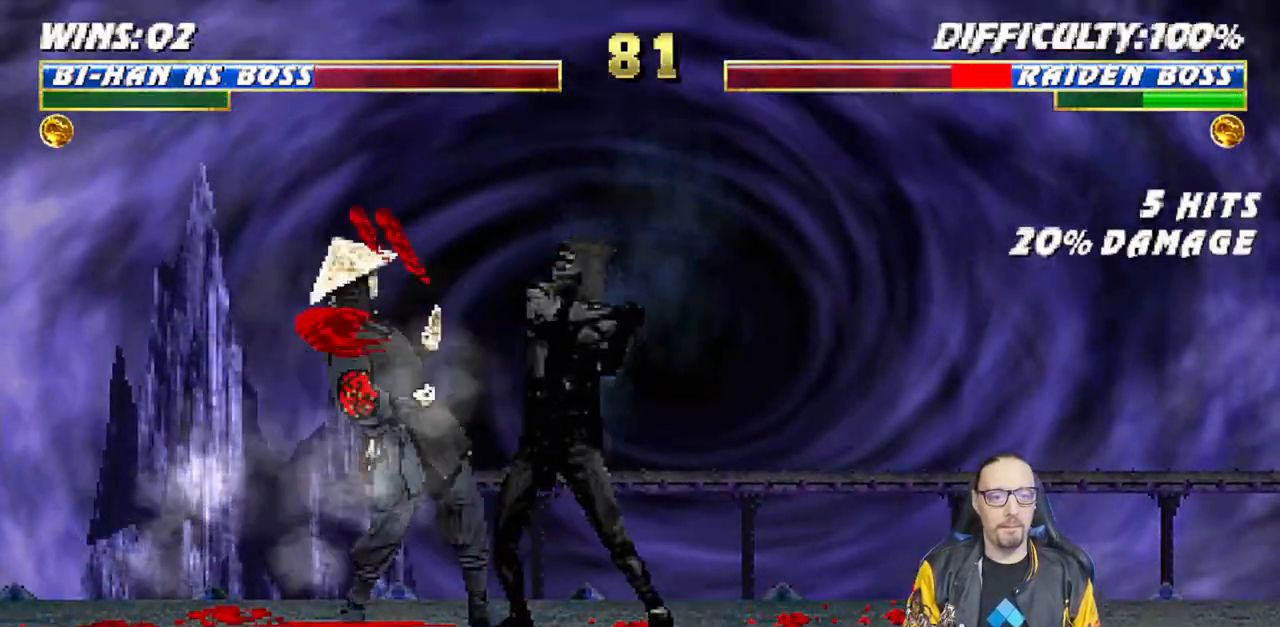
{"dt_ms": 500, "buttons": ["L1", "DPAD_UP"], "left_stick": "center", "right_stick": "center", "events": [[33, "SQUARE", "up"], [33, "TRIANGLE", "down"], [167, "TRIANGLE", "up"], [217, "TRIANGLE", "down"], [333, "TRIANGLE", "up"], [383, "TRIANGLE", "down"], [483, "TRIANGLE", "up"]]}
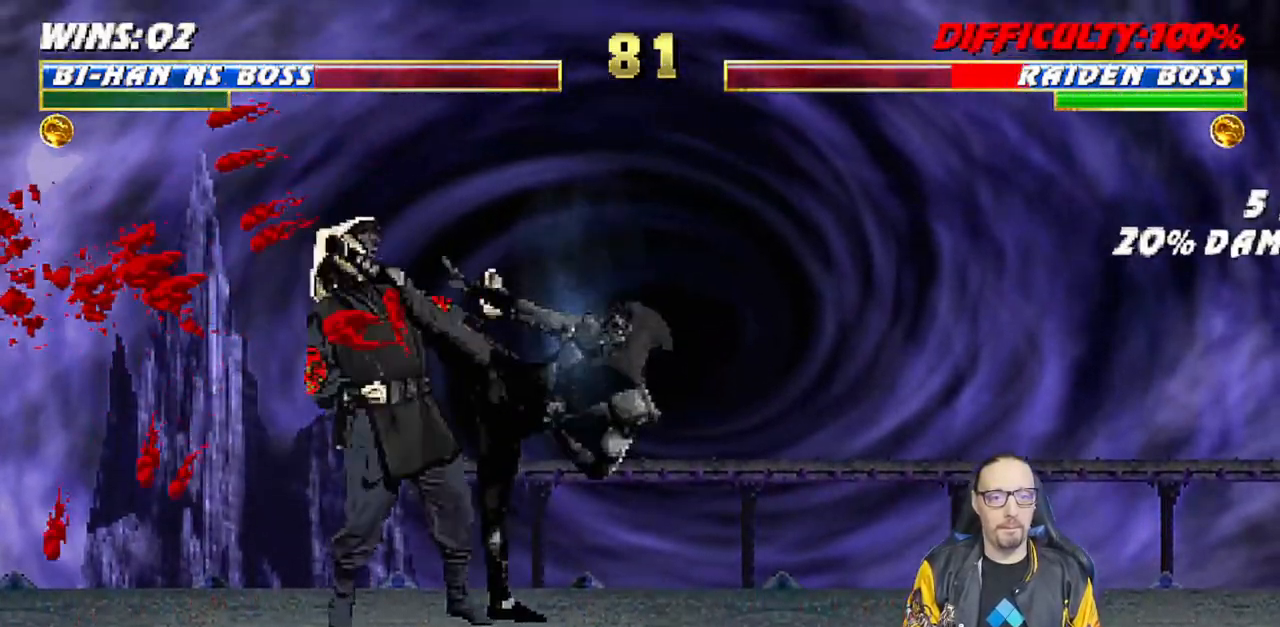
{"dt_ms": 500, "buttons": [], "left_stick": "center", "right_stick": "center", "events": [[50, "TRIANGLE", "down"], [150, "TRIANGLE", "up"], [183, "TRIANGLE", "down"], [317, "DPAD_UP", "up"], [367, "L1", "up"], [383, "TRIANGLE", "up"]]}
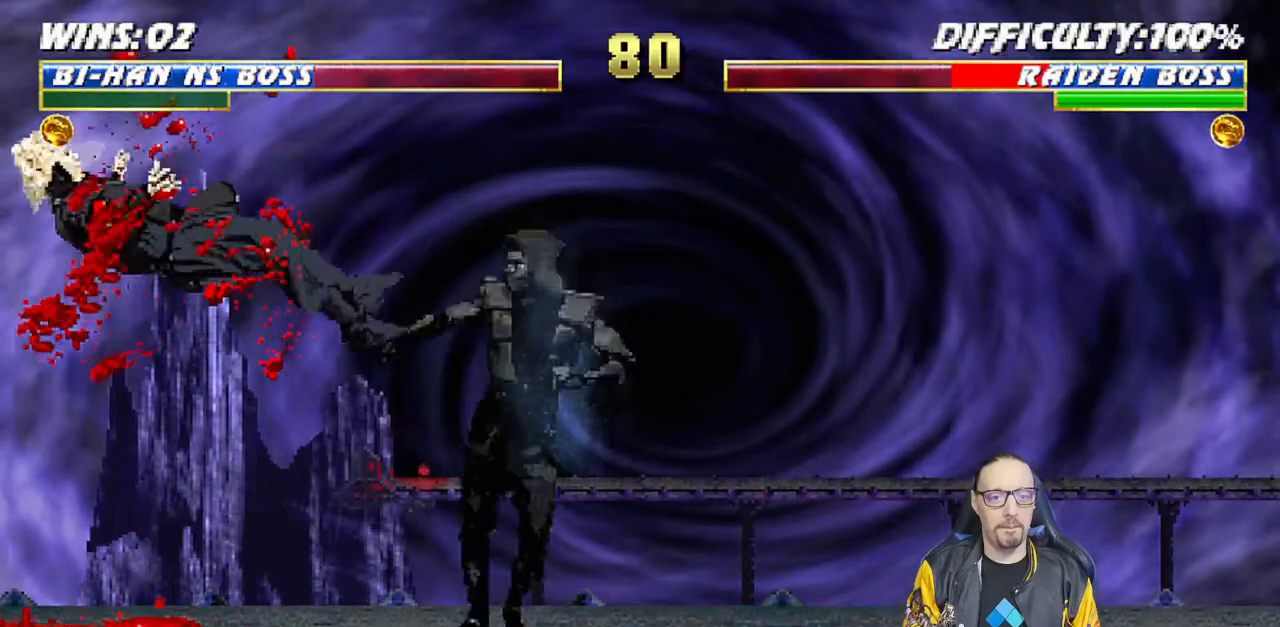
{"dt_ms": 500, "buttons": ["TRIANGLE", "L1"], "left_stick": "center", "right_stick": "center", "events": [[117, "DPAD_RIGHT", "down"], [117, "L1", "down"], [133, "DPAD_UP", "down"], [367, "TRIANGLE", "down"], [483, "DPAD_RIGHT", "up"], [483, "DPAD_UP", "up"]]}
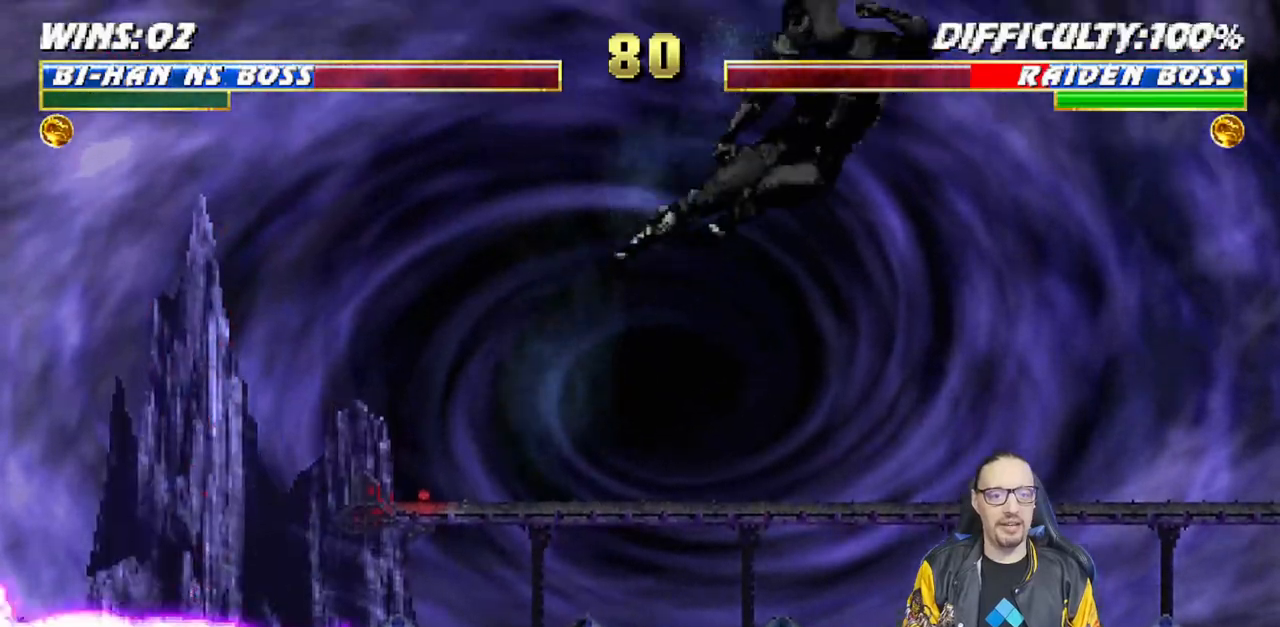
{"dt_ms": 500, "buttons": ["R1"], "left_stick": "center", "right_stick": "center", "events": [[17, "L1", "up"], [133, "TRIANGLE", "up"], [200, "DPAD_DOWN", "down"], [250, "DPAD_LEFT", "down"], [300, "CROSS", "down"], [300, "DPAD_DOWN", "up"], [367, "DPAD_LEFT", "up"], [417, "CROSS", "up"], [450, "R1", "down"]]}
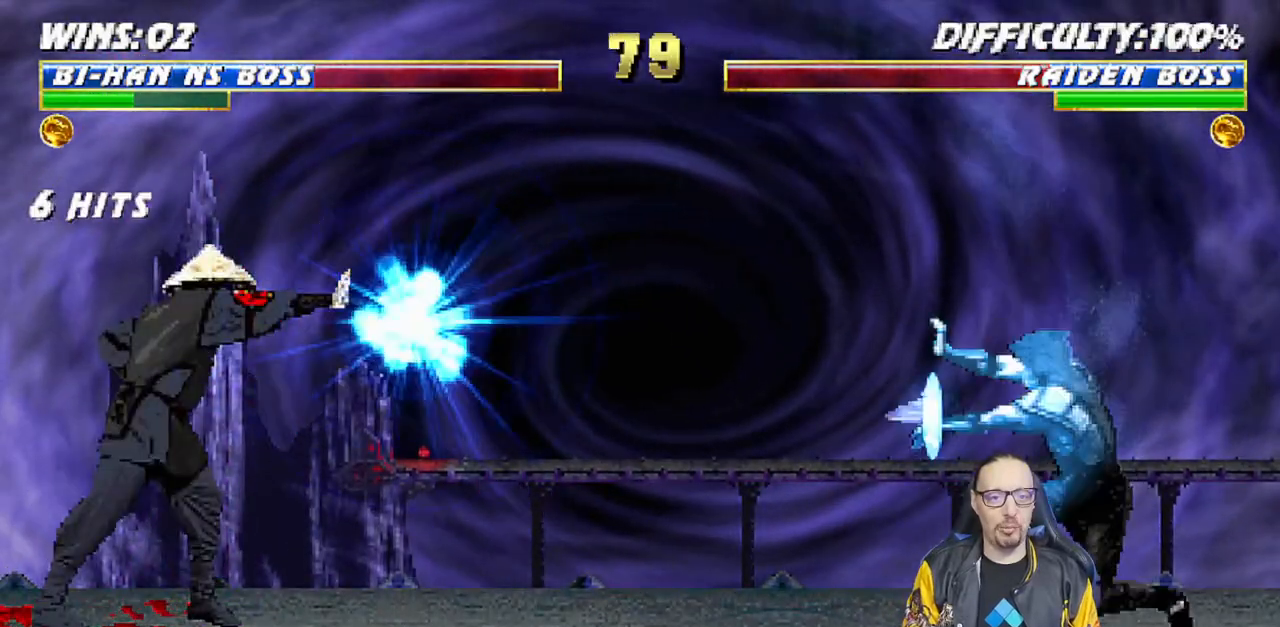
{"dt_ms": 500, "buttons": ["R1"], "left_stick": "center", "right_stick": "center", "events": [[250, "R1", "up"], [333, "R1", "down"]]}
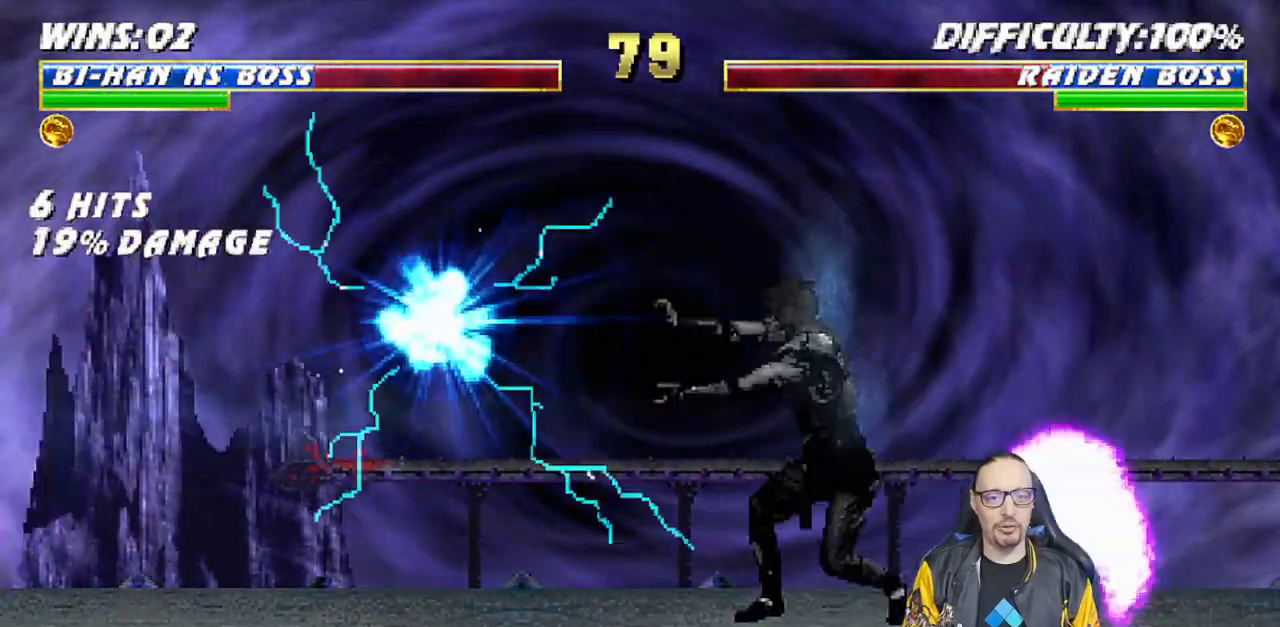
{"dt_ms": 500, "buttons": ["R1"], "left_stick": "center", "right_stick": "center", "events": []}
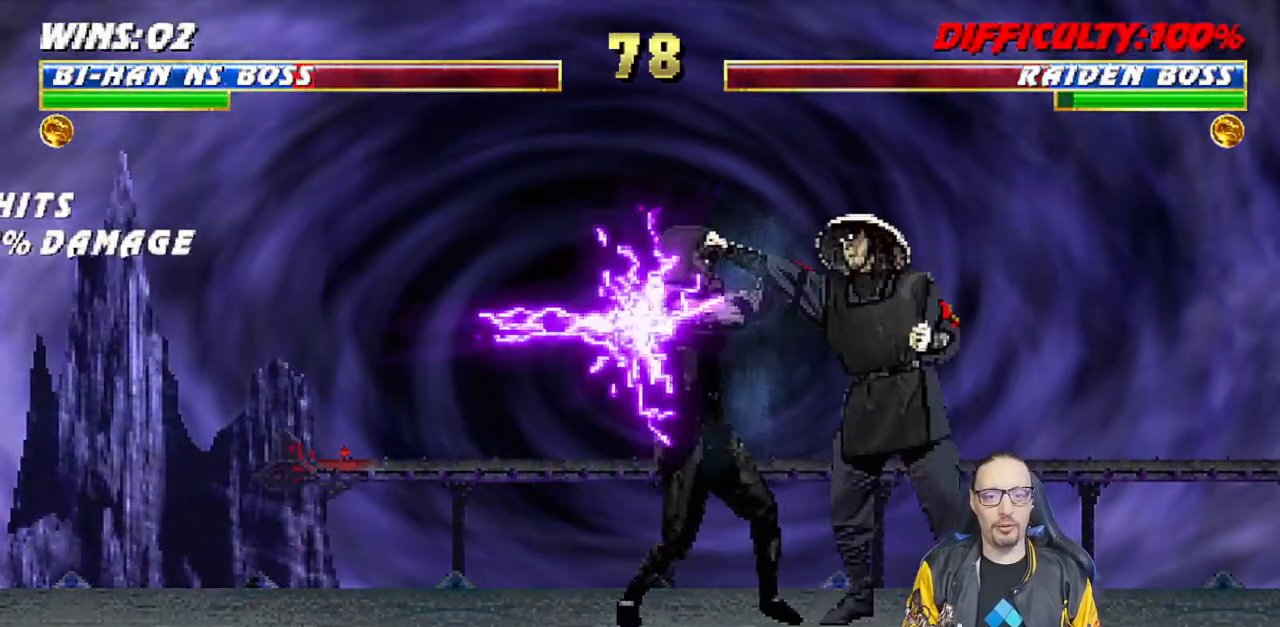
{"dt_ms": 500, "buttons": ["R1"], "left_stick": "center", "right_stick": "center", "events": []}
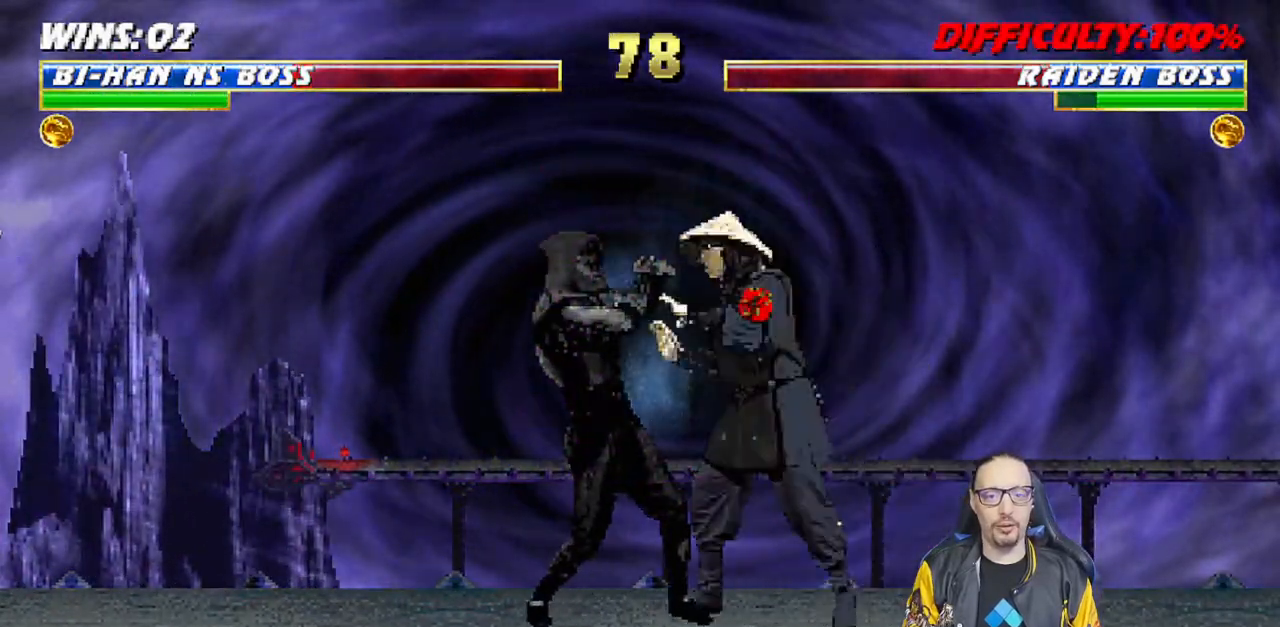
{"dt_ms": 500, "buttons": ["L1", "DPAD_DOWN", "DPAD_RIGHT"], "left_stick": "center", "right_stick": "center", "events": [[83, "DPAD_DOWN", "down"], [100, "L1", "down"], [117, "DPAD_LEFT", "down"], [350, "DPAD_DOWN", "up"], [350, "DPAD_LEFT", "up"], [383, "L1", "up"], [433, "R1", "up"], [467, "DPAD_DOWN", "down"], [467, "L1", "down"], [500, "DPAD_RIGHT", "down"]]}
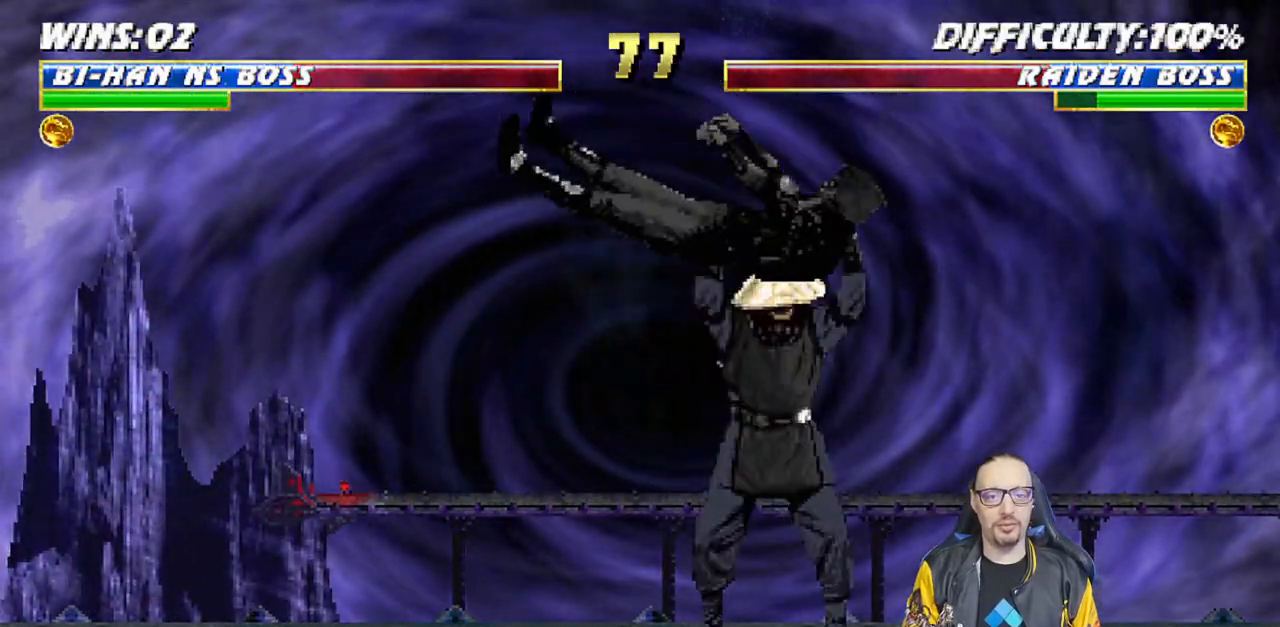
{"dt_ms": 500, "buttons": ["L1", "R1", "DPAD_DOWN", "DPAD_RIGHT"], "left_stick": "center", "right_stick": "center", "events": [[17, "R1", "down"]]}
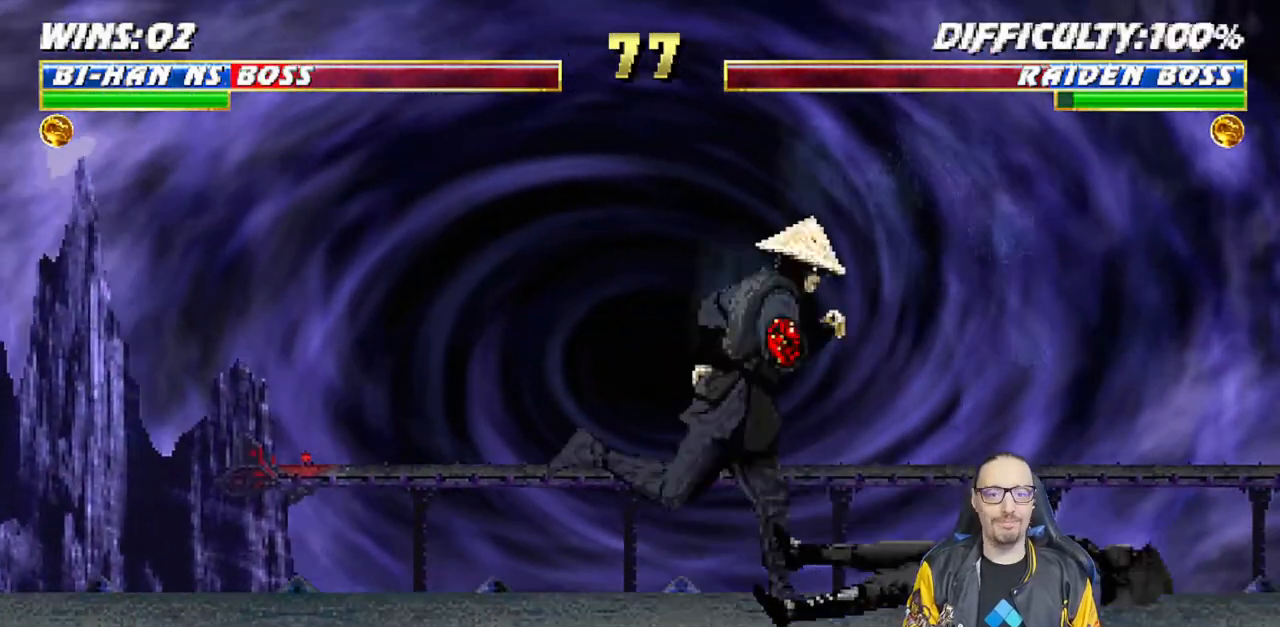
{"dt_ms": 500, "buttons": ["L1", "R1", "DPAD_DOWN", "DPAD_RIGHT"], "left_stick": "center", "right_stick": "center", "events": []}